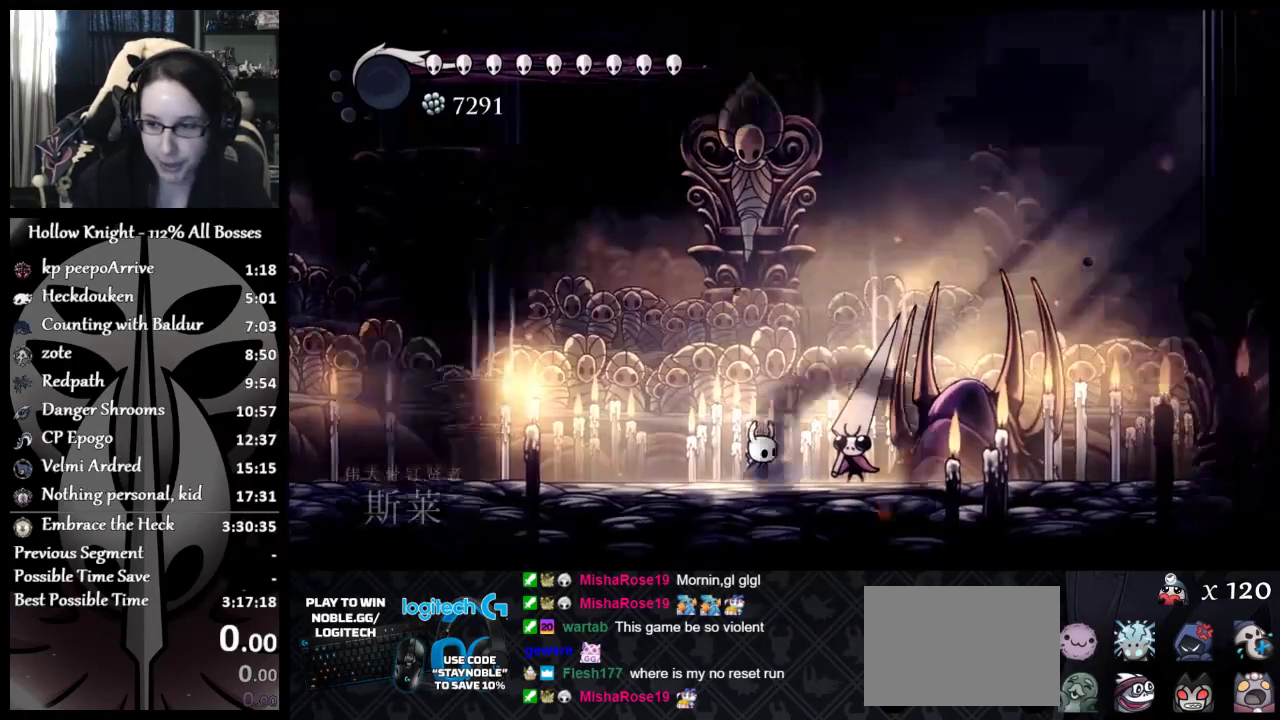
Gameplay with a controller (Xbox layout); each line is a JSON object with the inputs held at the frame after it. "events" lists button and stick changes between this image and that frame as [ms after this image, input, new state], when the widget could be followed in between. Not read: R1 R3 right_stick.
{"buttons": [], "left_stick": "center", "events": []}
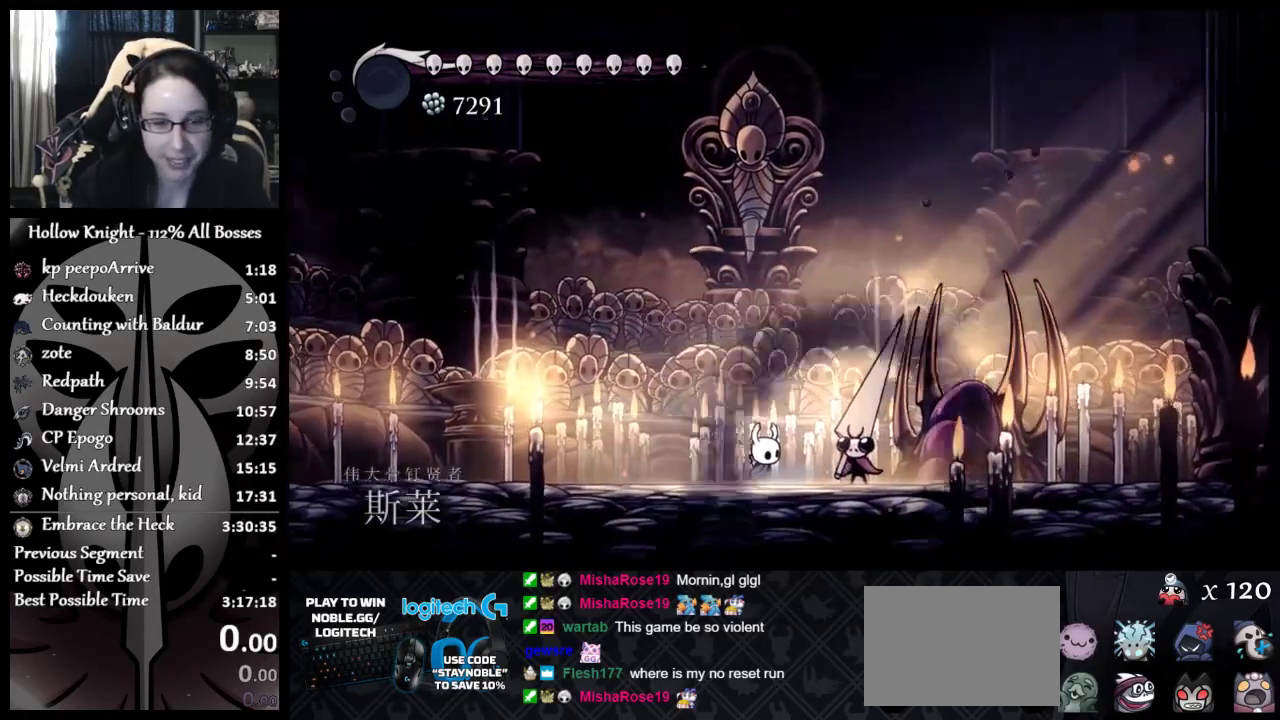
{"buttons": ["X"], "left_stick": "center", "events": [[284, "X", "down"], [401, "X", "up"], [484, "X", "down"]]}
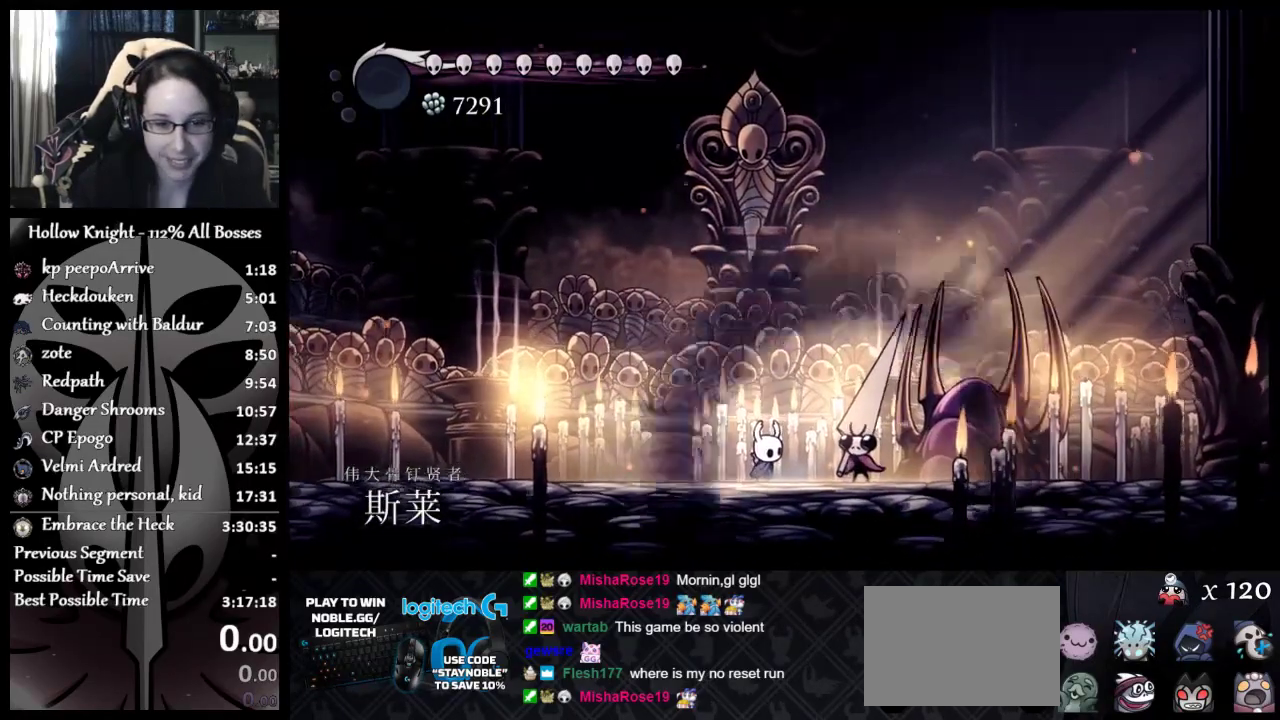
{"buttons": ["X"], "left_stick": "center", "events": [[67, "X", "up"], [167, "X", "down"], [250, "X", "up"], [317, "X", "down"]]}
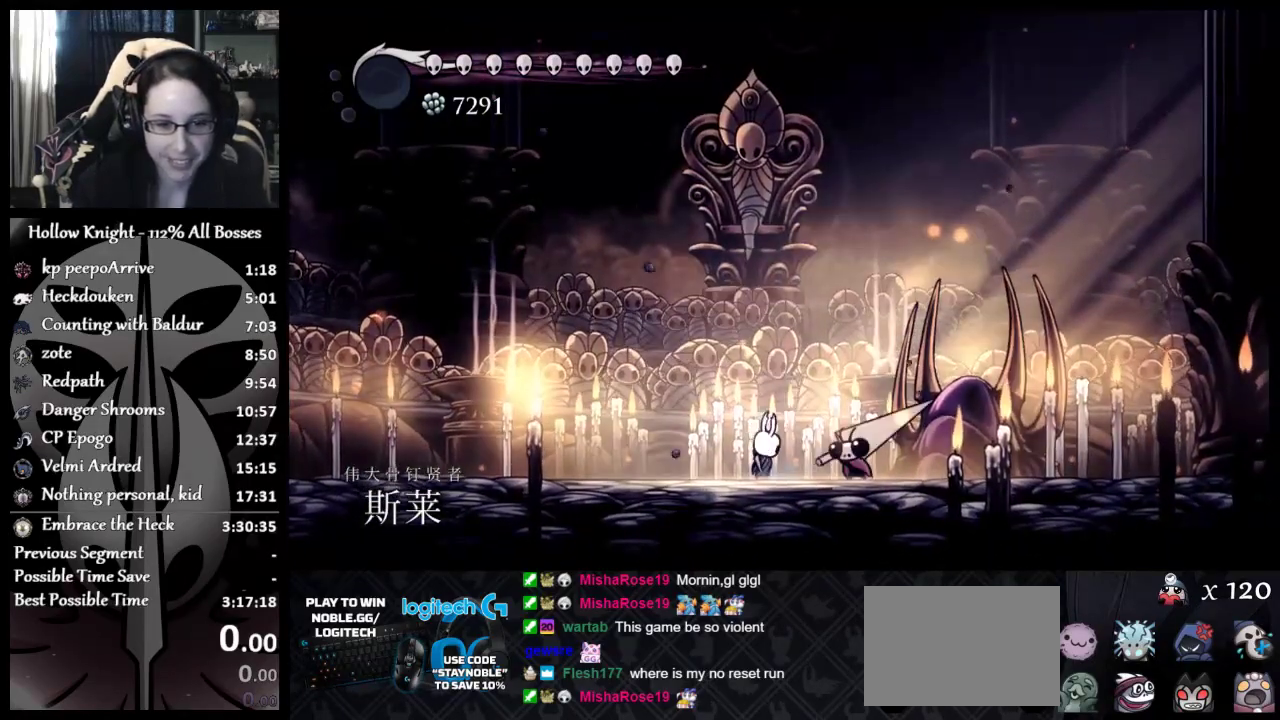
{"buttons": ["X"], "left_stick": "center", "events": [[151, "X", "up"], [267, "X", "down"], [401, "X", "up"], [451, "X", "down"]]}
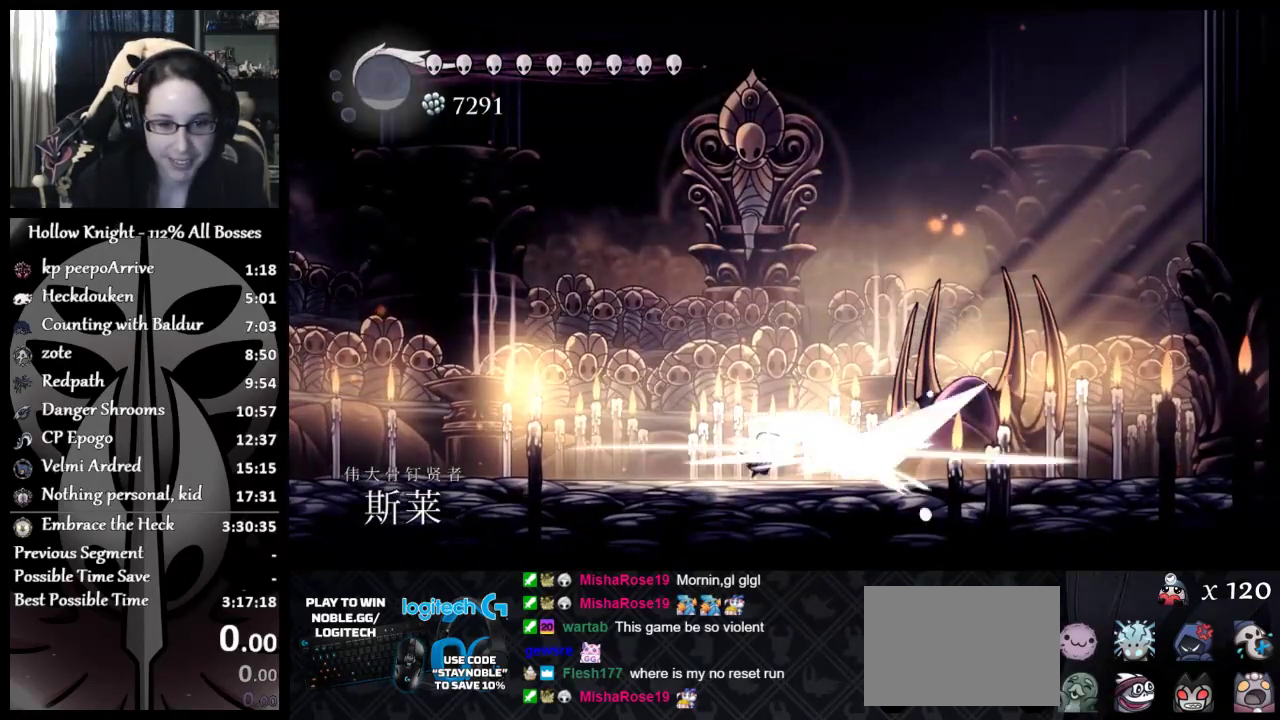
{"buttons": [], "left_stick": "left", "events": [[83, "left_stick", "left"], [100, "X", "up"]]}
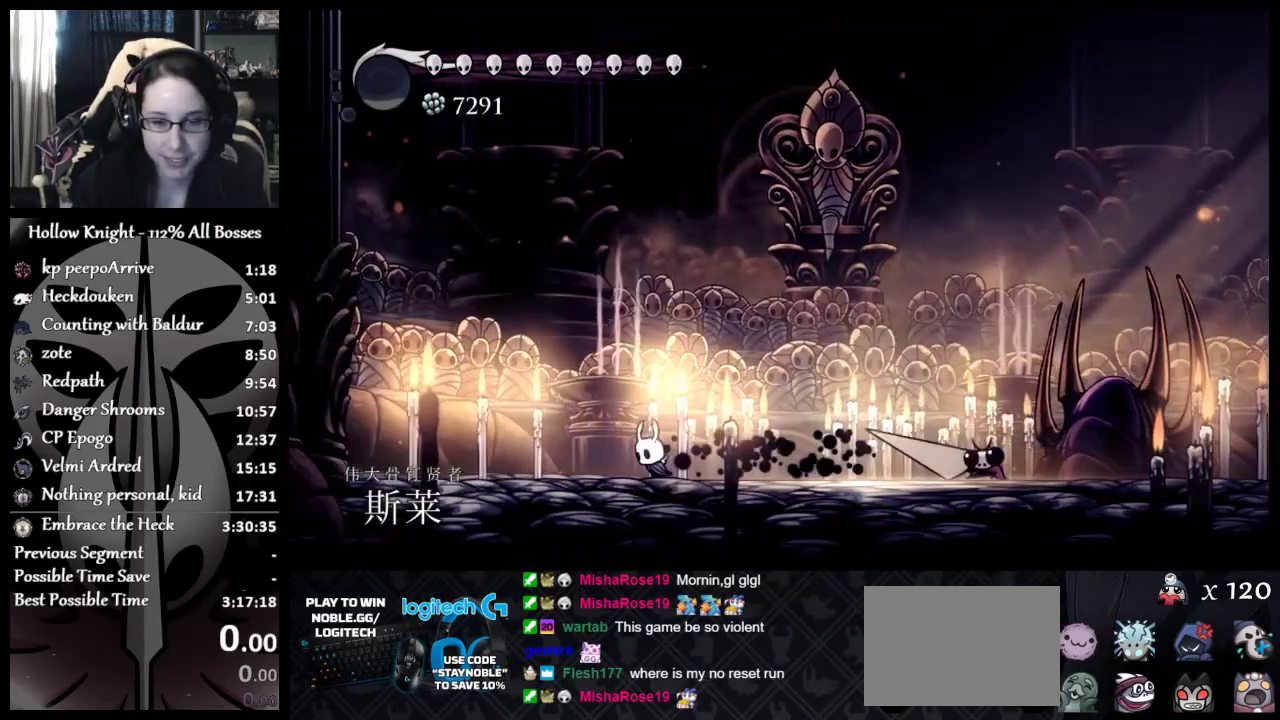
{"buttons": [], "left_stick": "left", "events": []}
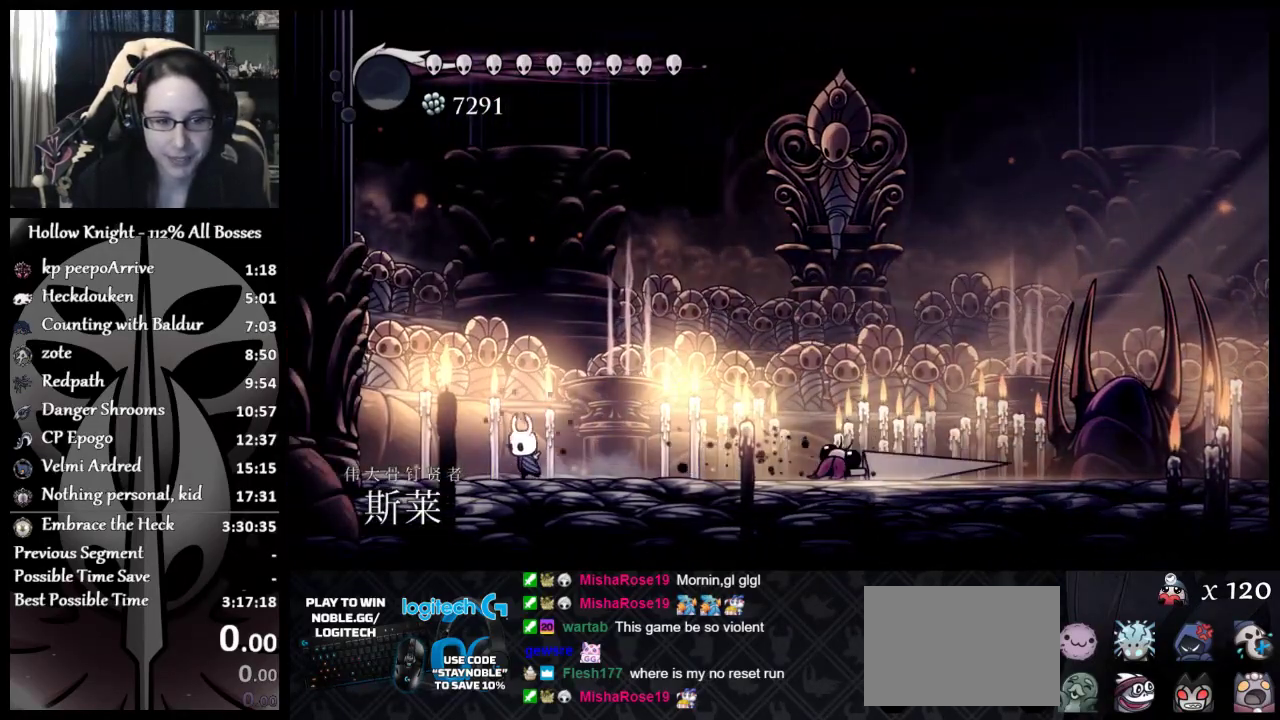
{"buttons": [], "left_stick": "center", "events": [[50, "left_stick", "center"]]}
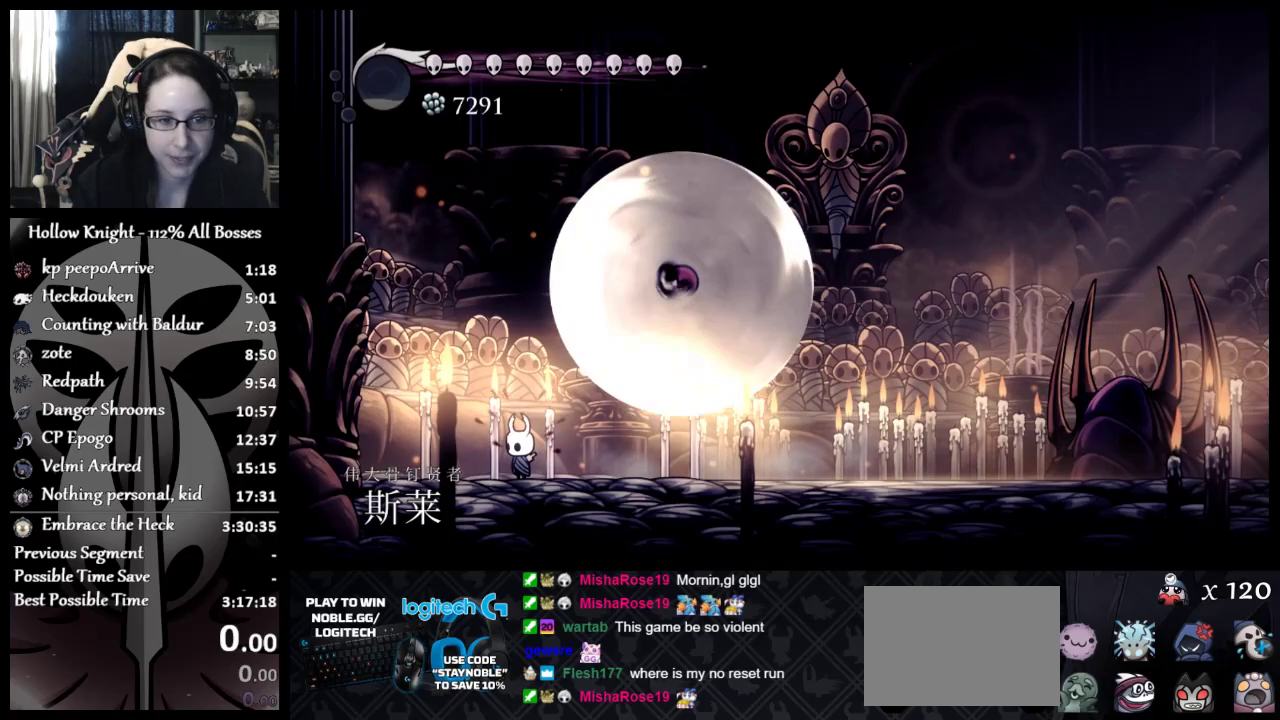
{"buttons": [], "left_stick": "left", "events": [[34, "left_stick", "right"], [501, "left_stick", "left"]]}
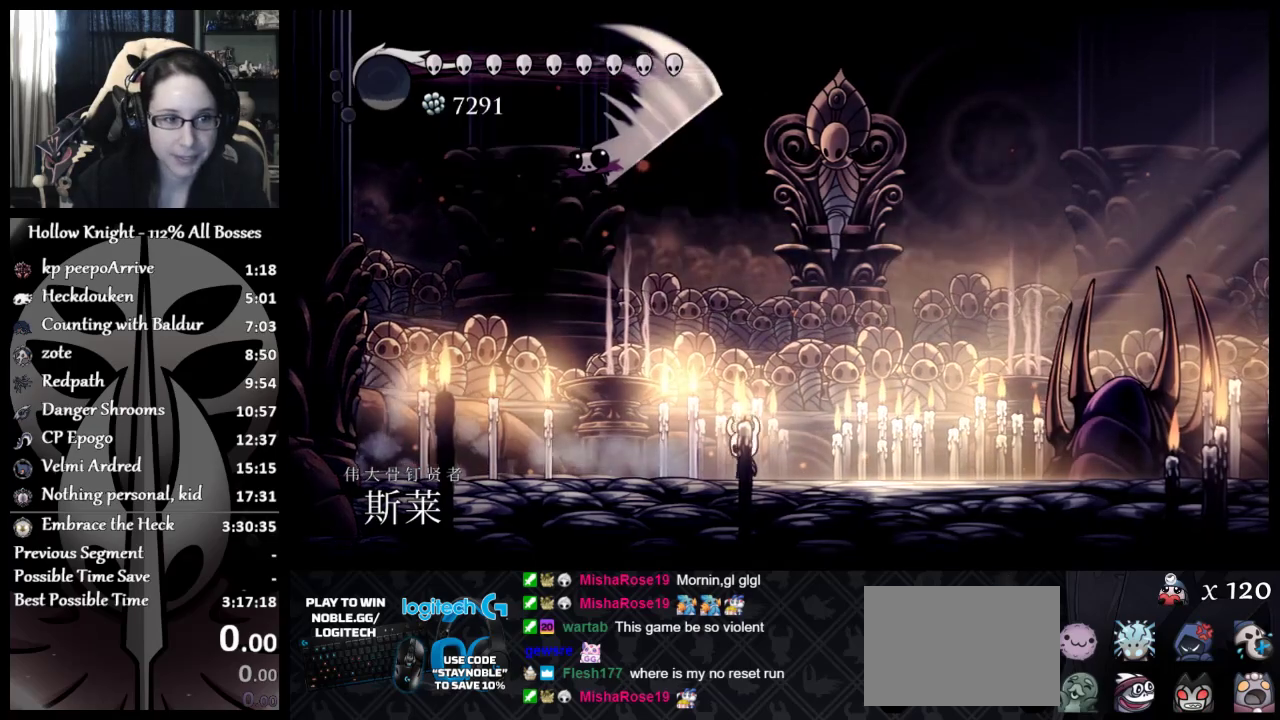
{"buttons": ["X"], "left_stick": "left", "events": [[250, "X", "down"], [350, "X", "up"], [417, "X", "down"]]}
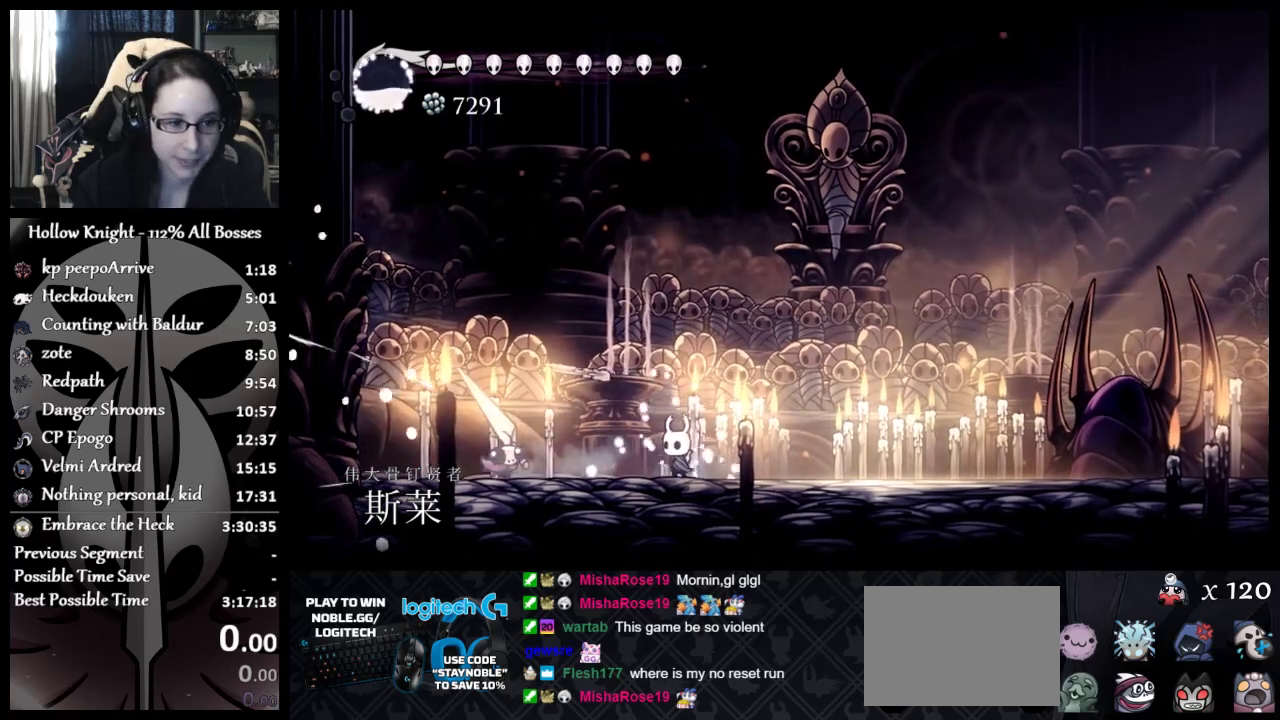
{"buttons": [], "left_stick": "right", "events": [[34, "X", "up"], [151, "X", "down"], [267, "X", "up"], [267, "left_stick", "right"]]}
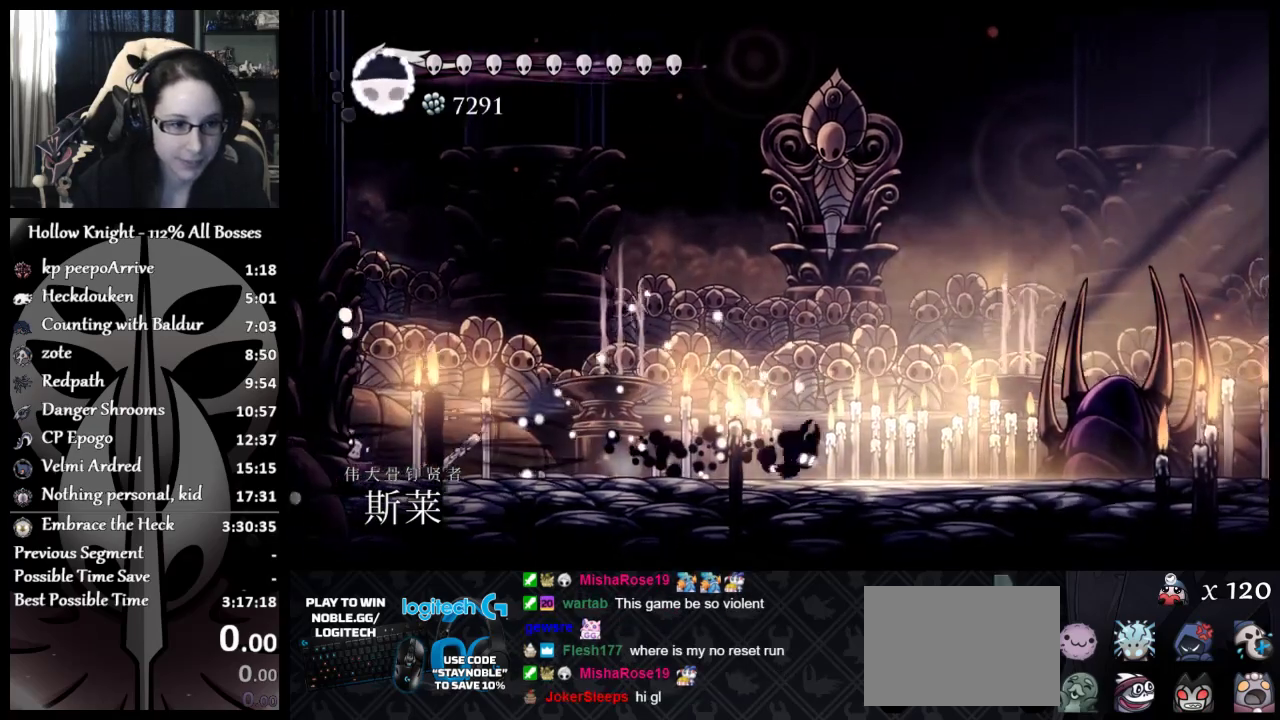
{"buttons": [], "left_stick": "right", "events": []}
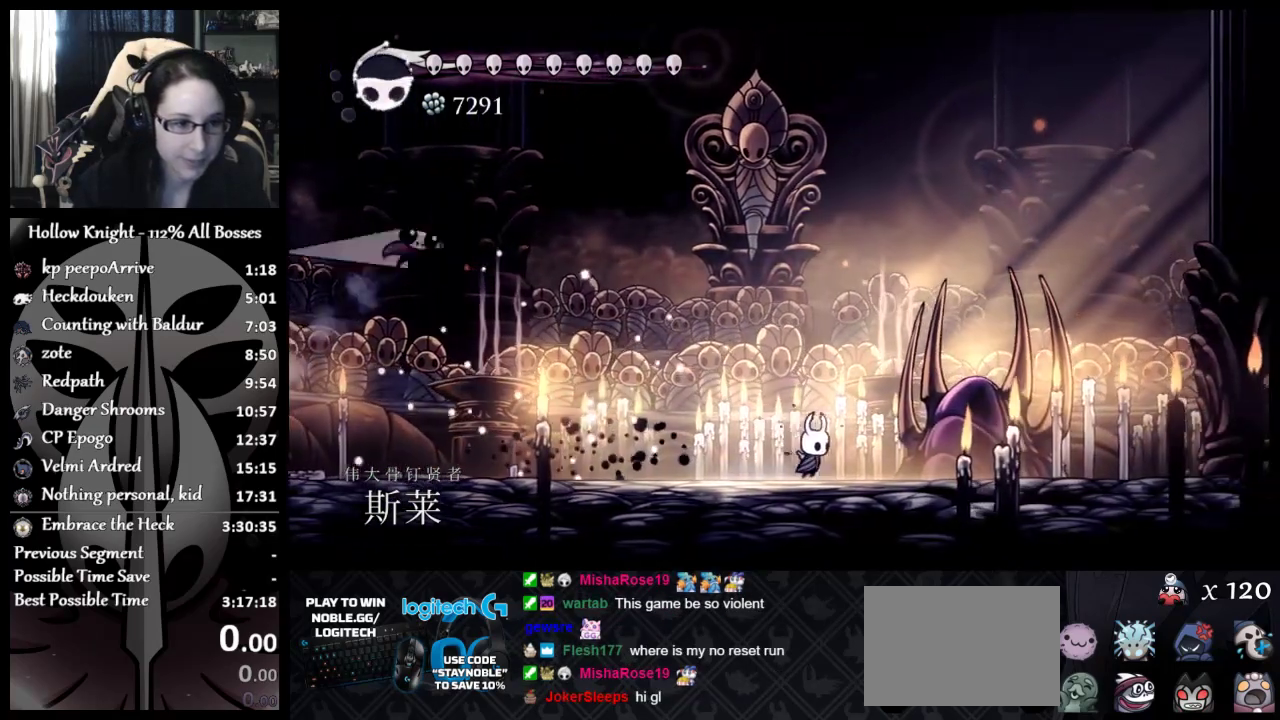
{"buttons": [], "left_stick": "down-right", "events": [[84, "left_stick", "down-right"]]}
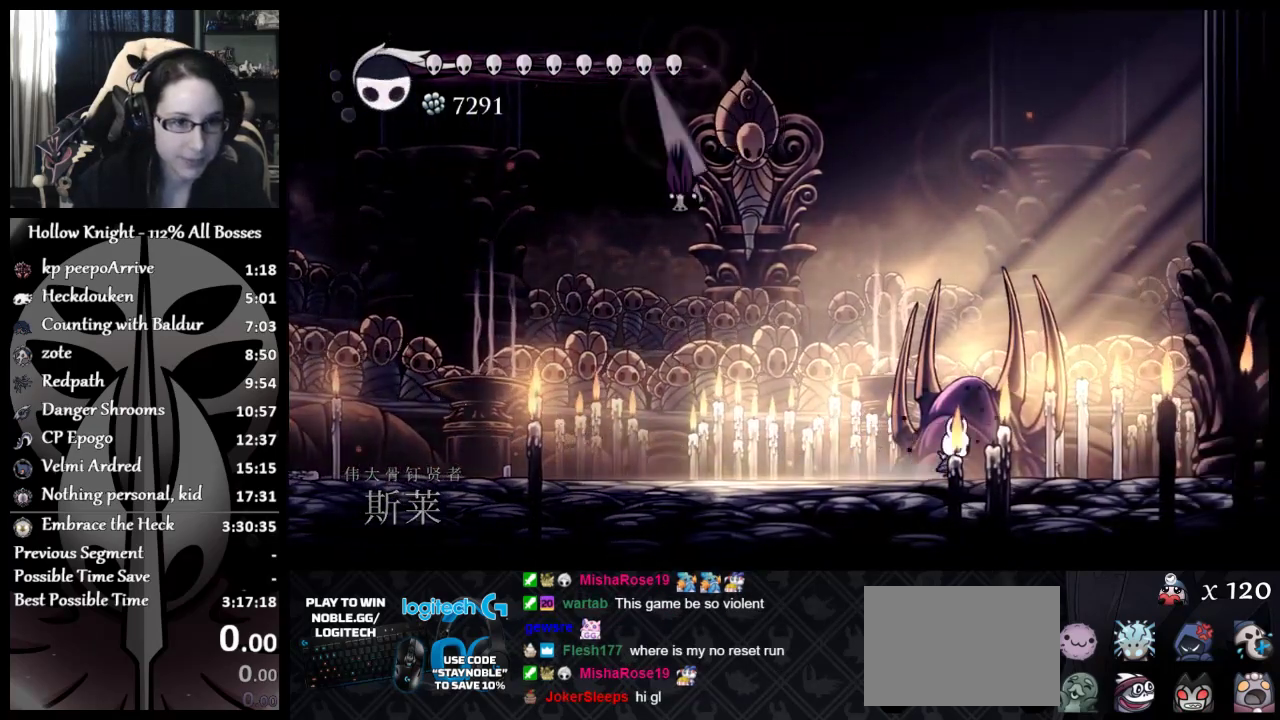
{"buttons": ["R2"], "left_stick": "left", "events": [[300, "left_stick", "left"], [350, "A", "down"], [367, "R2", "down"], [484, "A", "up"]]}
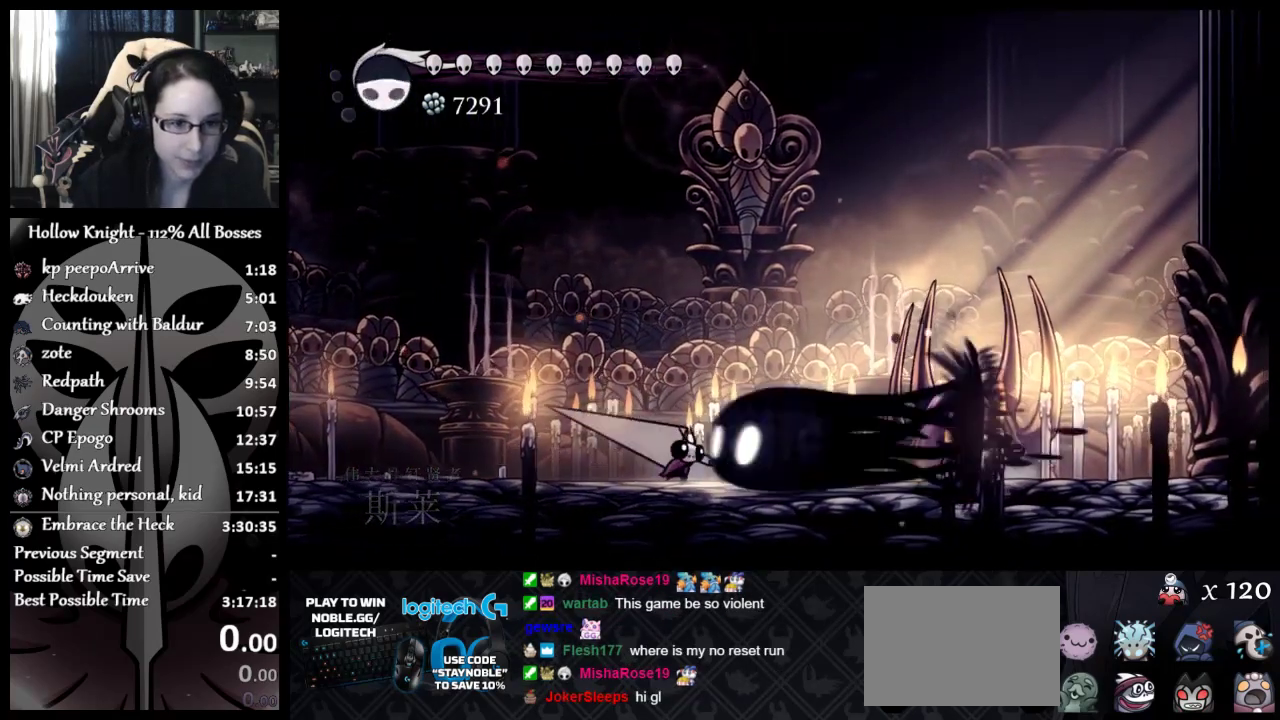
{"buttons": [], "left_stick": "center", "events": [[17, "R2", "up"], [67, "R2", "down"], [251, "R2", "up"], [384, "left_stick", "center"]]}
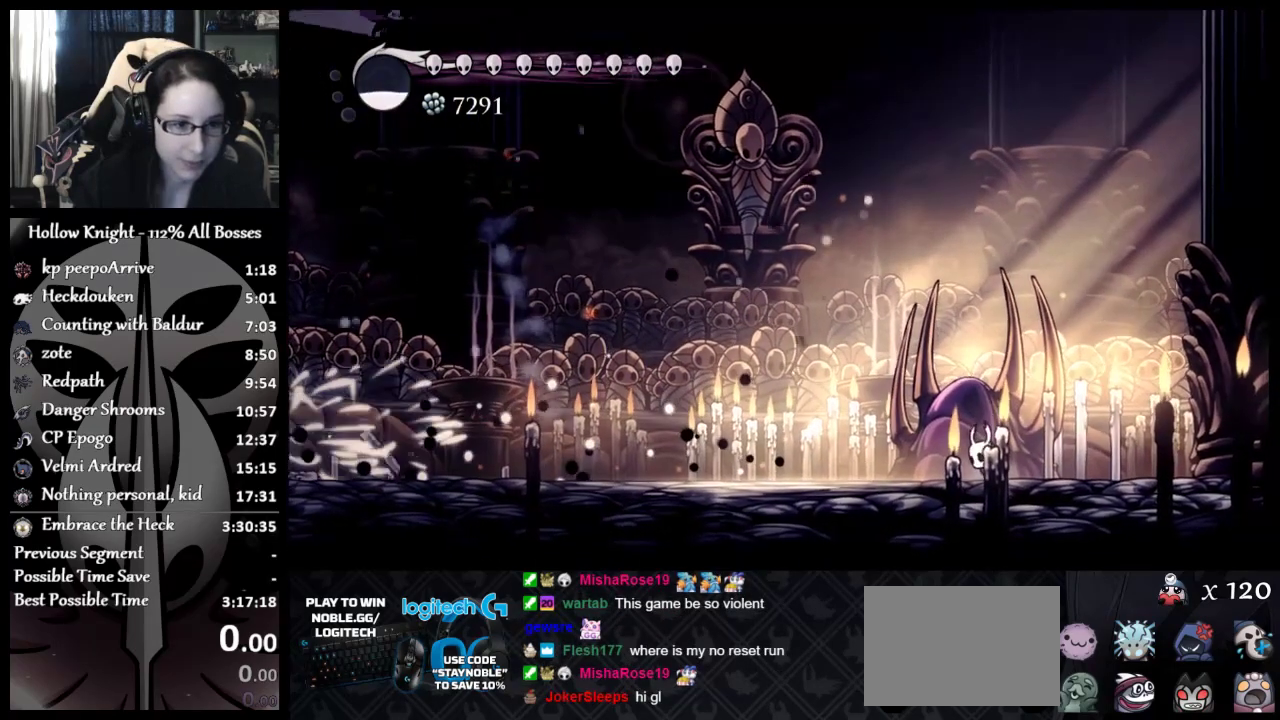
{"buttons": ["A"], "left_stick": "center", "events": [[467, "A", "down"]]}
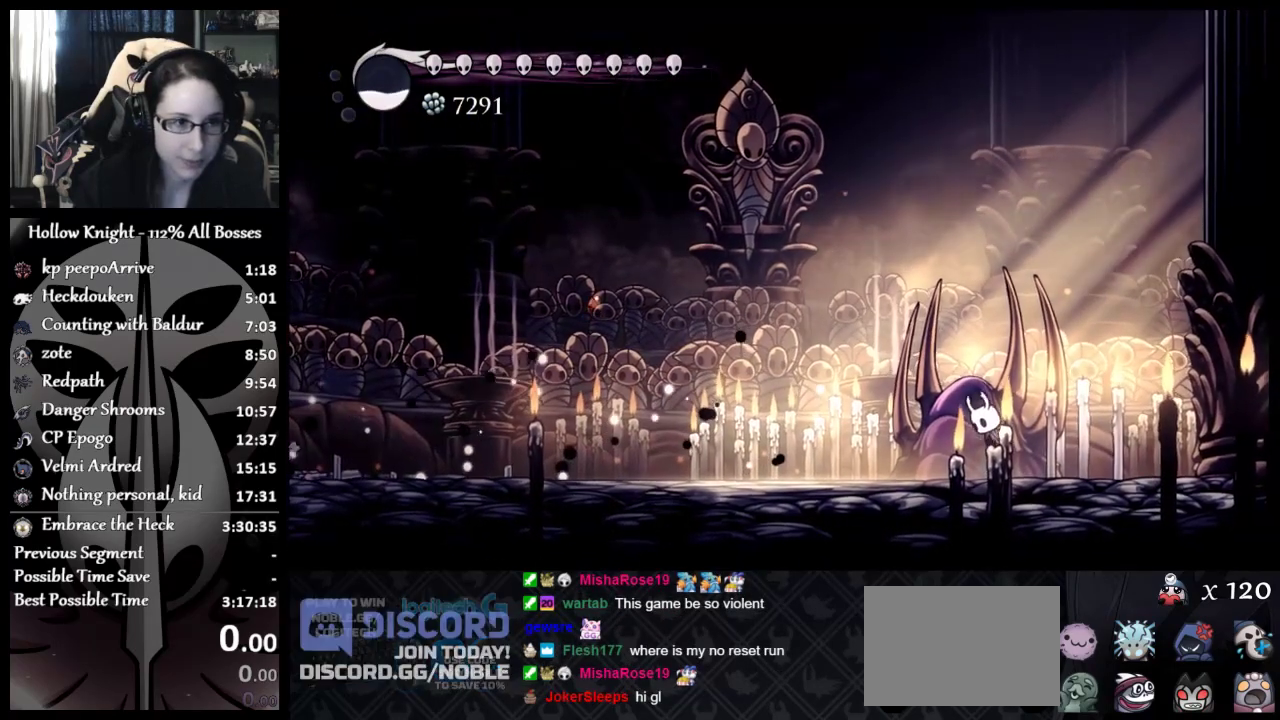
{"buttons": [], "left_stick": "center", "events": [[434, "A", "up"]]}
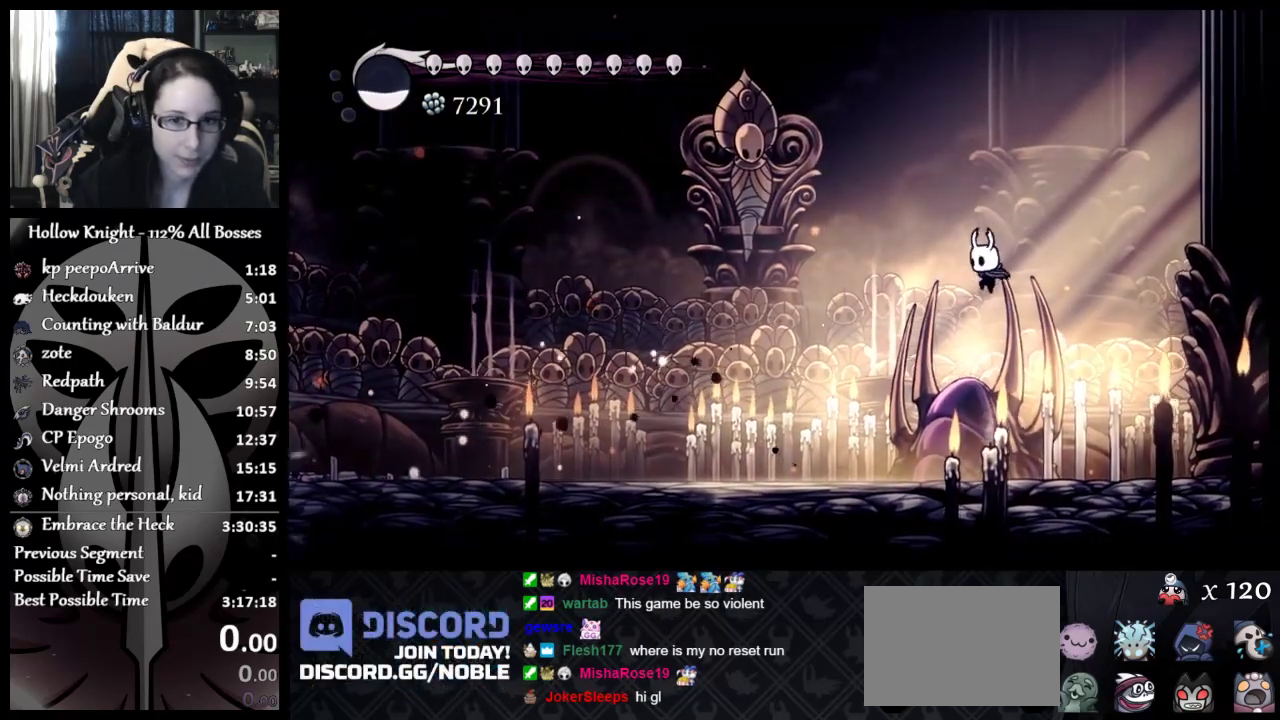
{"buttons": ["A"], "left_stick": "left", "events": [[17, "A", "down"], [351, "left_stick", "left"]]}
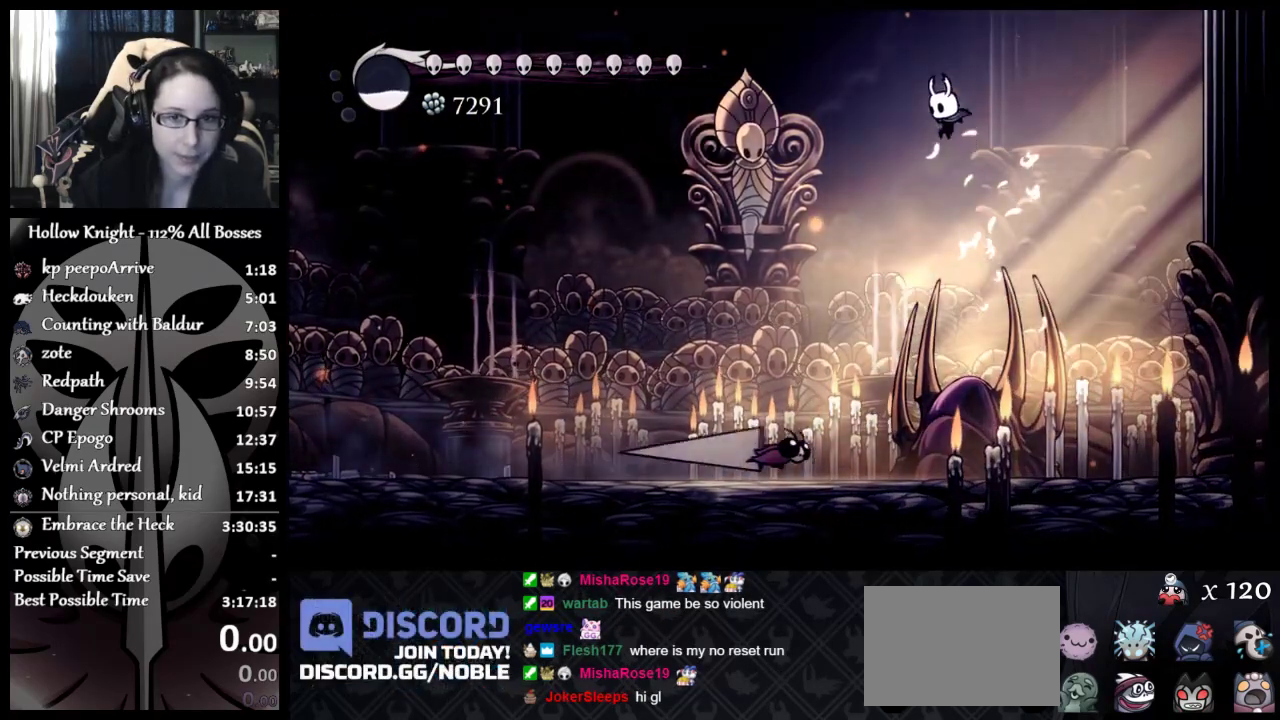
{"buttons": [], "left_stick": "center"}
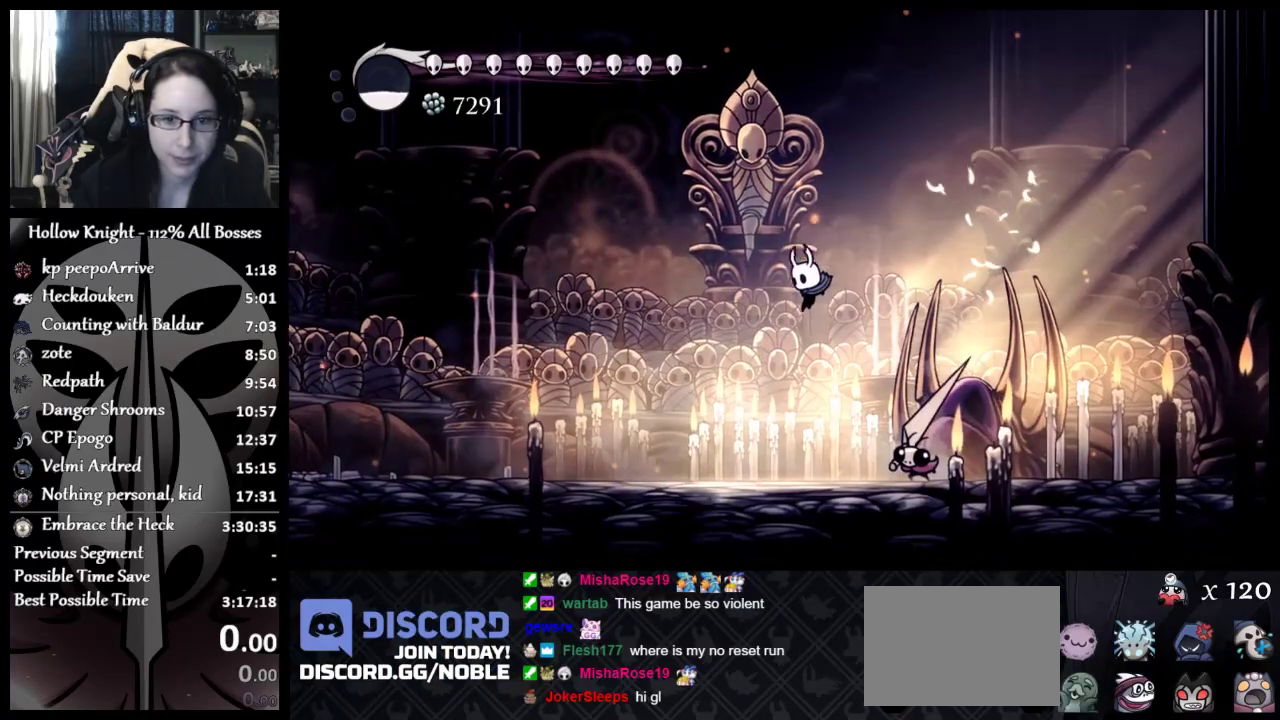
{"buttons": [], "left_stick": "left"}
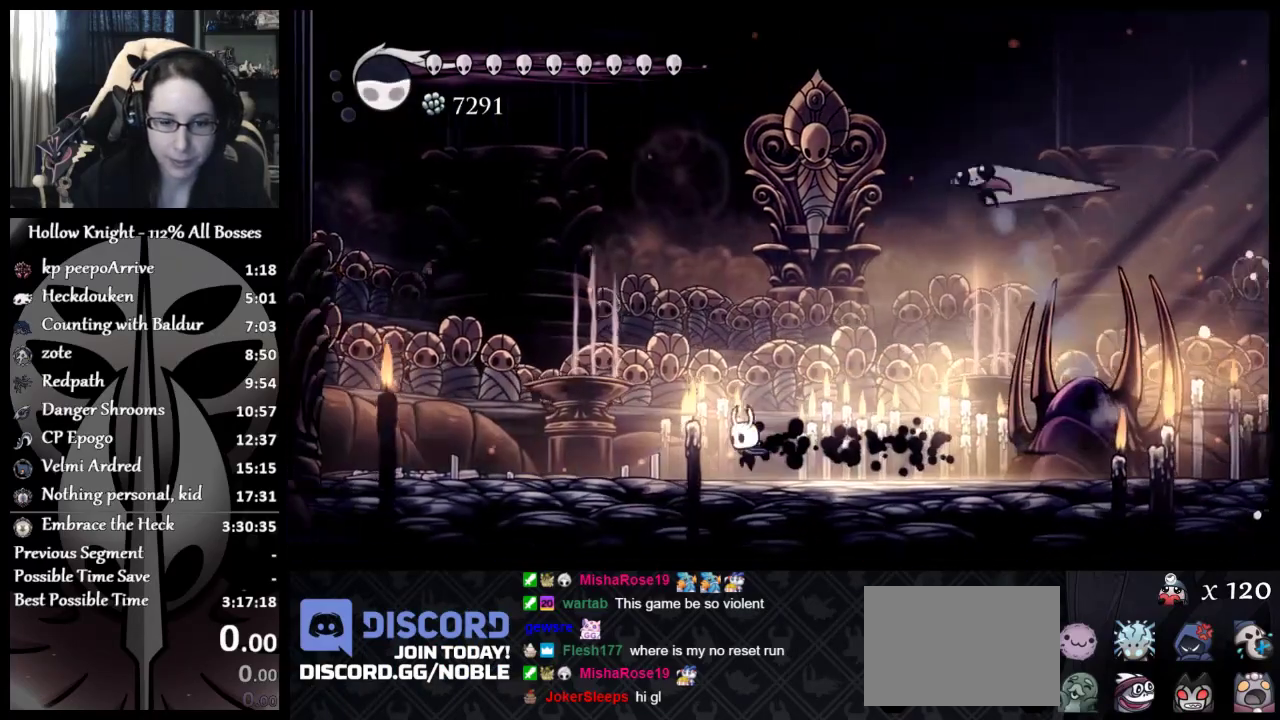
{"buttons": [], "left_stick": "left", "events": []}
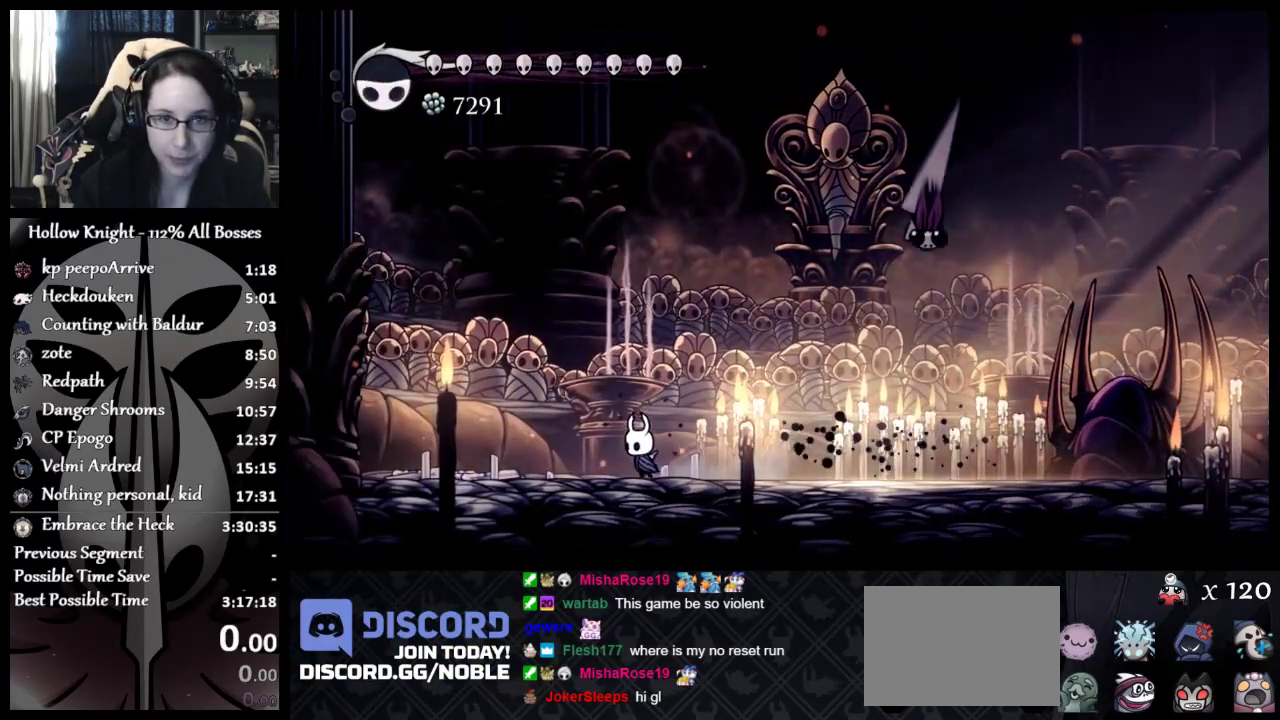
{"buttons": ["R2"], "left_stick": "right", "events": [[267, "left_stick", "right"], [334, "R2", "down"], [451, "R2", "up"], [501, "R2", "down"]]}
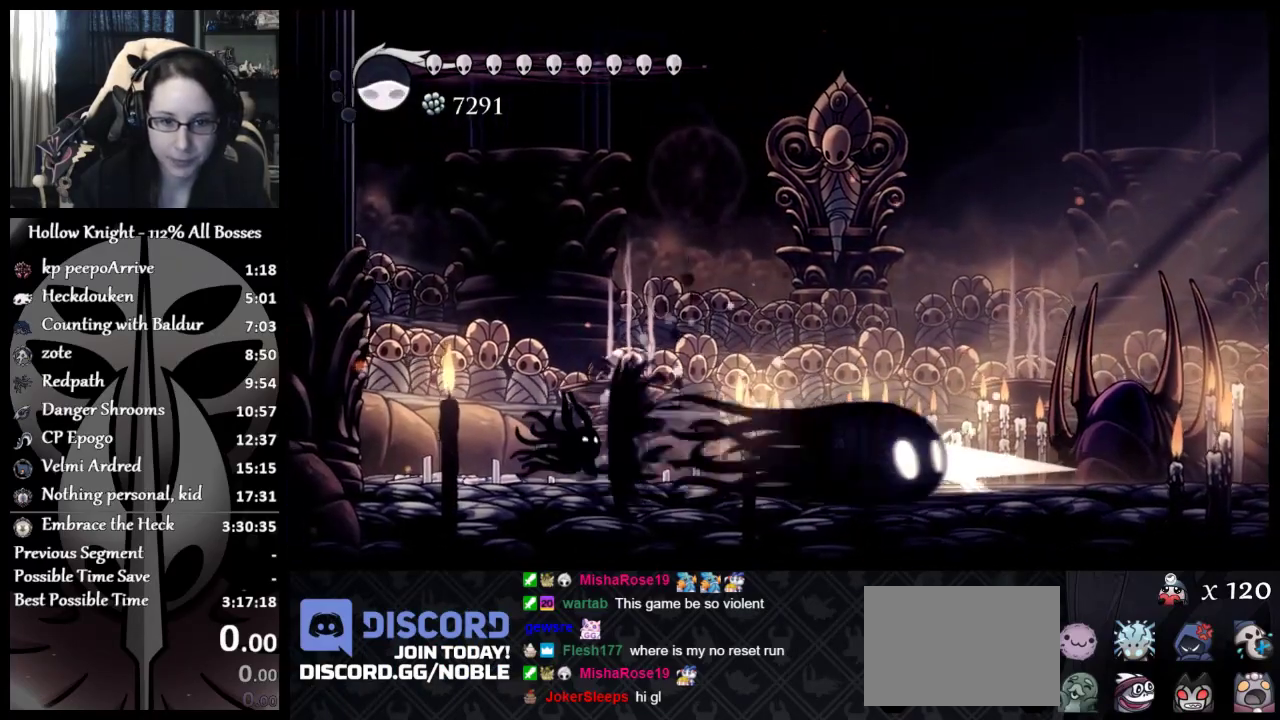
{"buttons": [], "left_stick": "left", "events": [[50, "left_stick", "center"], [200, "R2", "up"], [500, "left_stick", "left"]]}
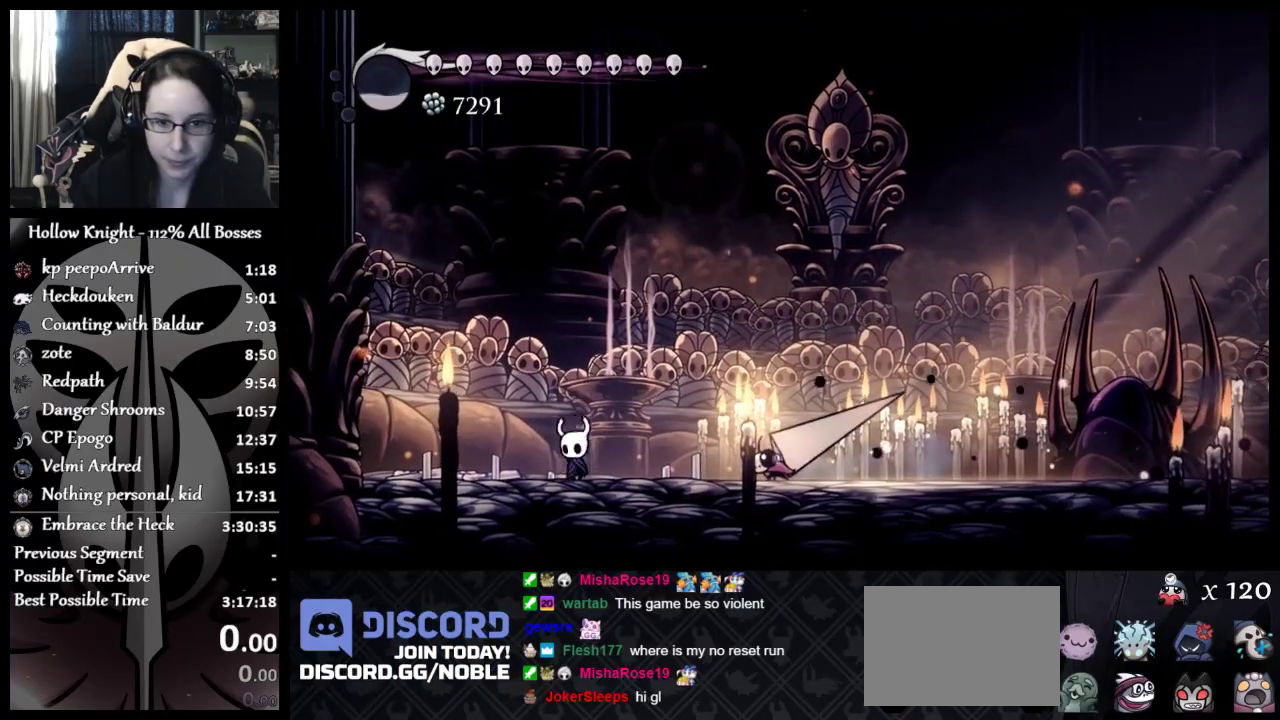
{"buttons": ["A"], "left_stick": "left", "events": [[434, "A", "down"]]}
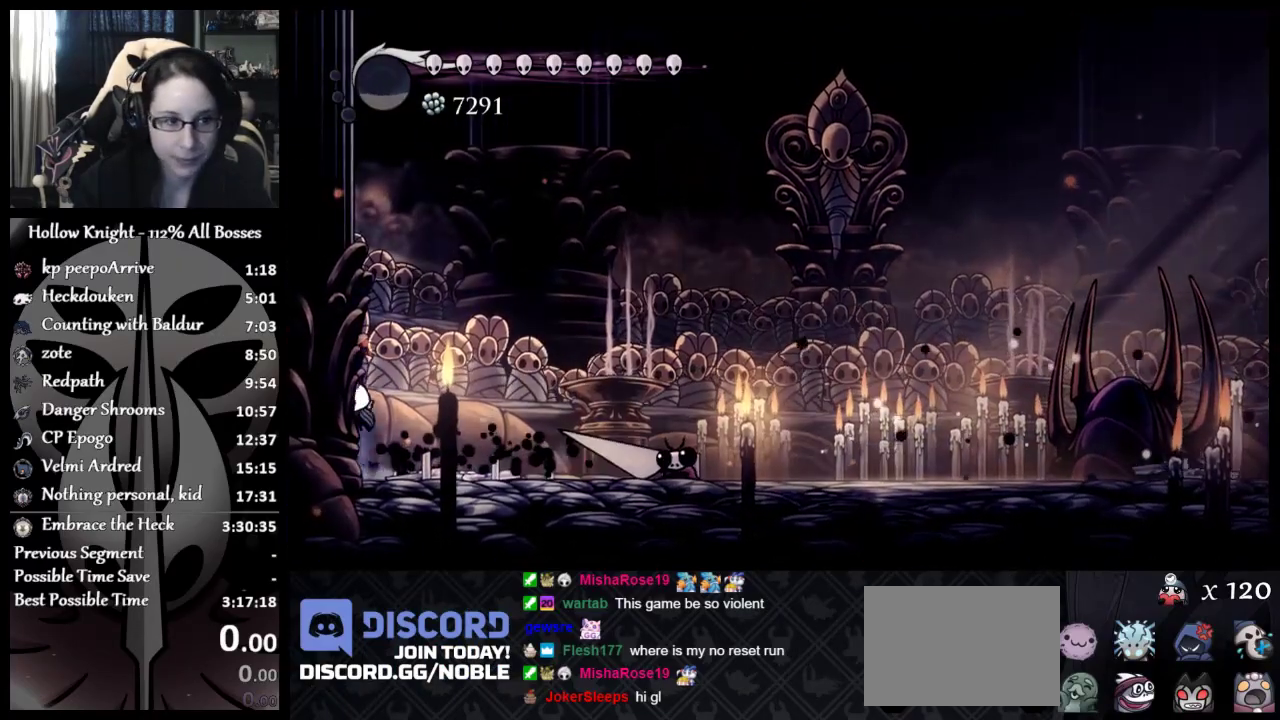
{"buttons": [], "left_stick": "left", "events": [[484, "A", "up"]]}
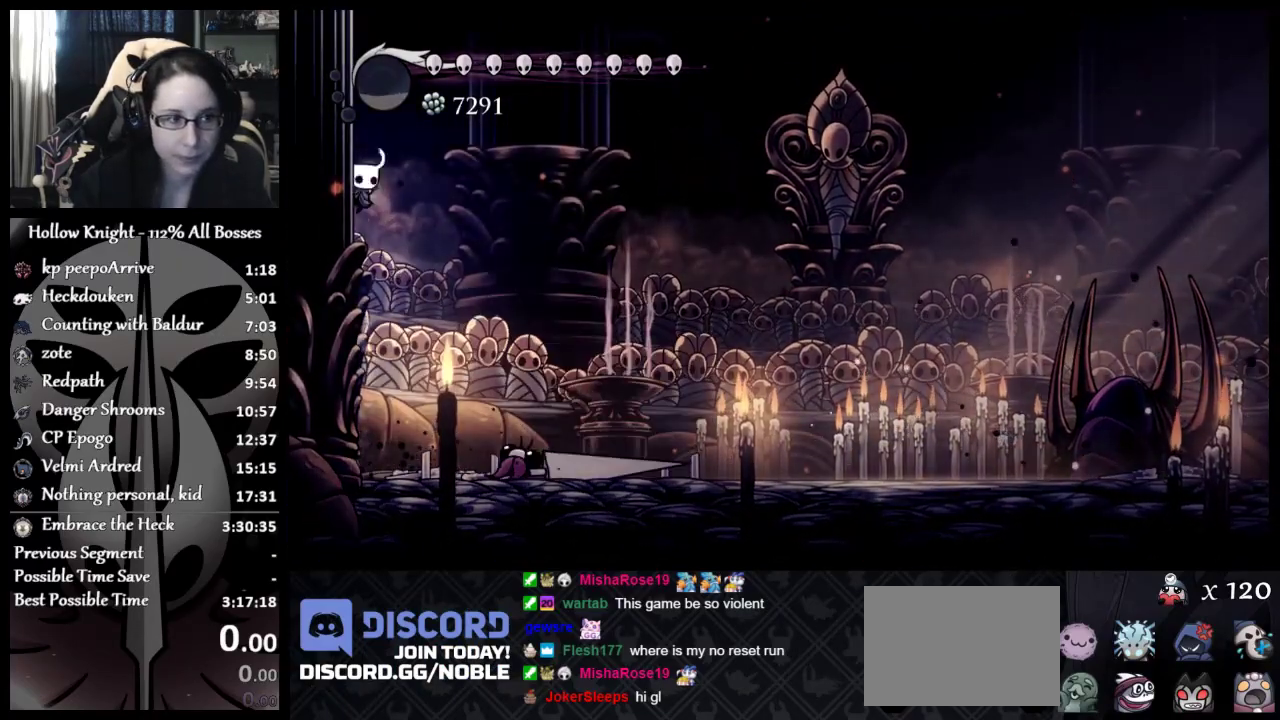
{"buttons": [], "left_stick": "right", "events": [[34, "A", "down"], [134, "left_stick", "right"], [301, "A", "up"]]}
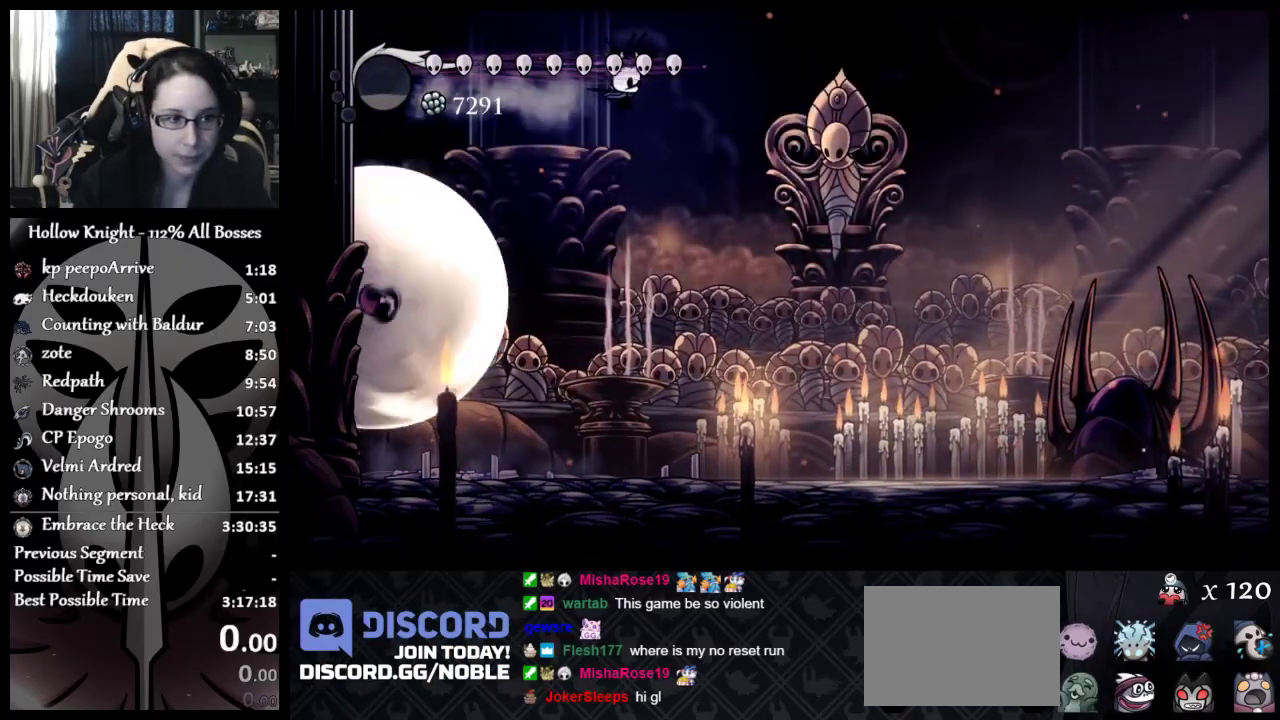
{"buttons": [], "left_stick": "left", "events": [[67, "left_stick", "down"], [133, "left_stick", "left"]]}
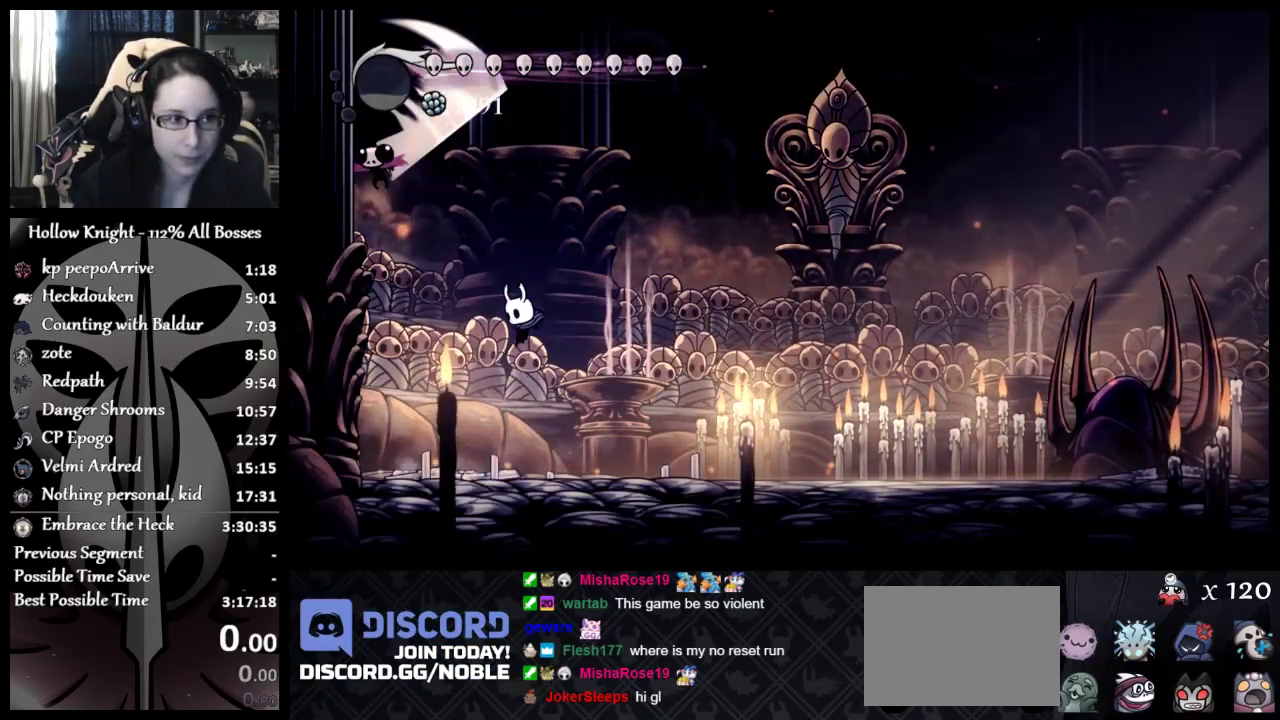
{"buttons": ["X"], "left_stick": "center", "events": [[134, "left_stick", "center"], [234, "left_stick", "left"], [251, "X", "down"], [367, "X", "up"], [417, "left_stick", "center"], [434, "X", "down"]]}
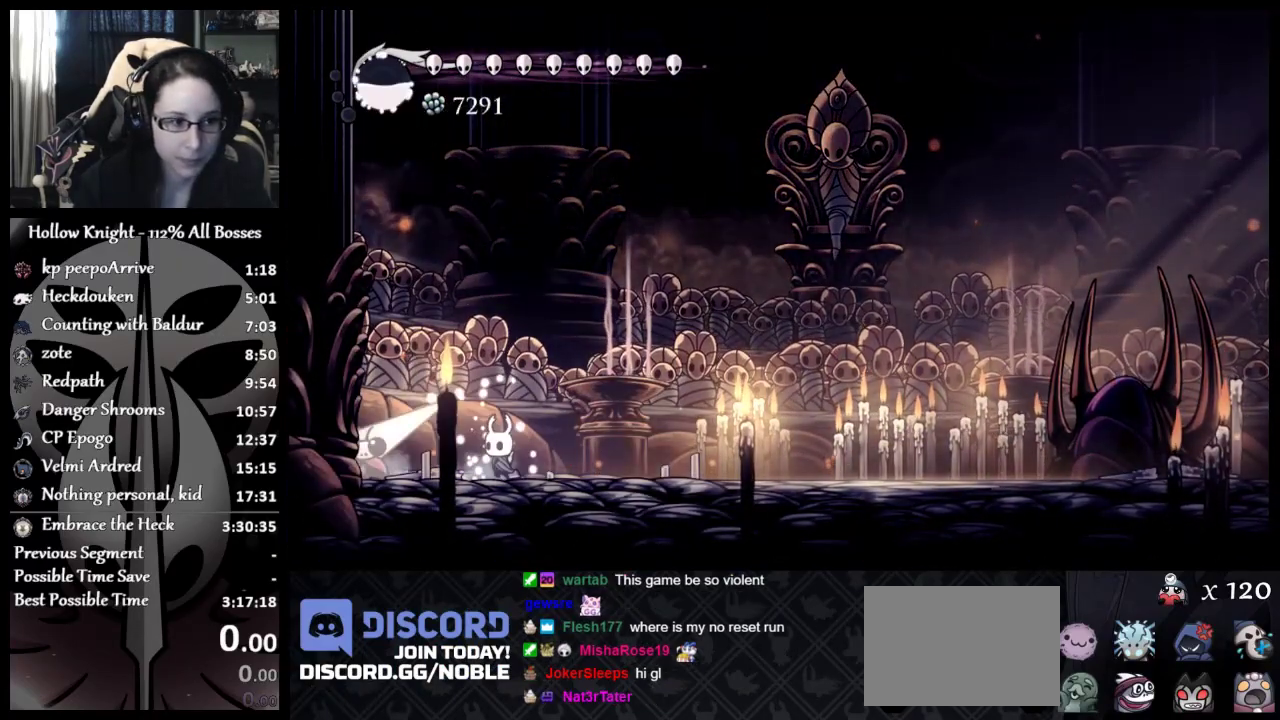
{"buttons": [], "left_stick": "right", "events": [[33, "X", "up"], [67, "left_stick", "left"], [117, "X", "down"], [233, "left_stick", "right"], [283, "X", "up"]]}